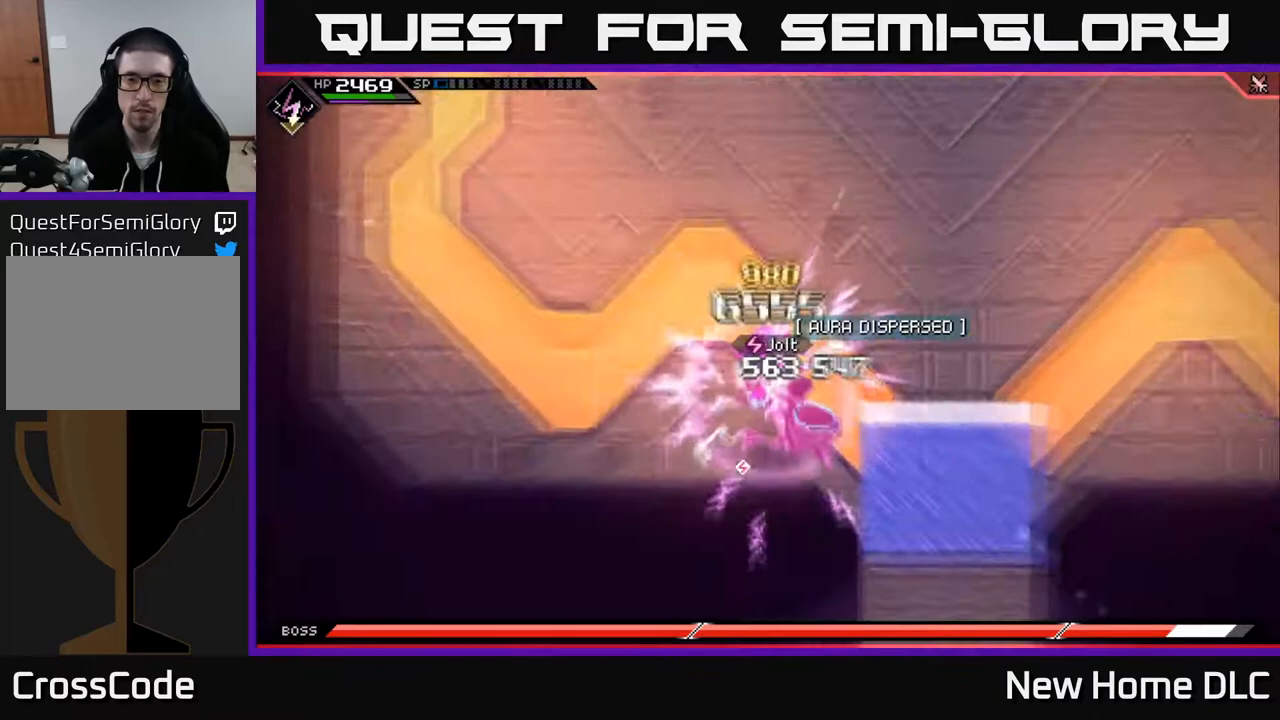
Gameplay with a controller (Xbox layout); each line is a JSON object with the inputs held at the frame after it. "events" lists button and stick changes between this image and that frame as [ms after this image, input, new state], when the widget could be followed in between.
{"buttons": [], "left_stick": "center", "right_stick": "center", "events": []}
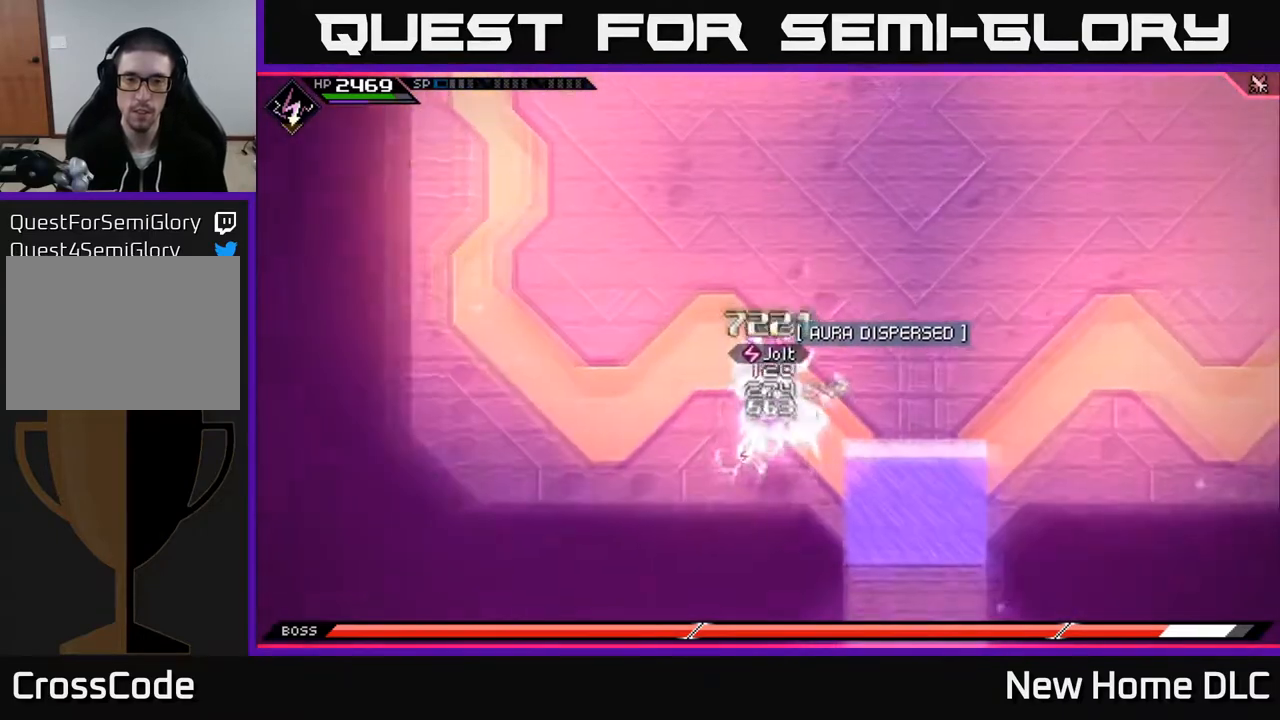
{"buttons": [], "left_stick": "center", "right_stick": "center", "events": []}
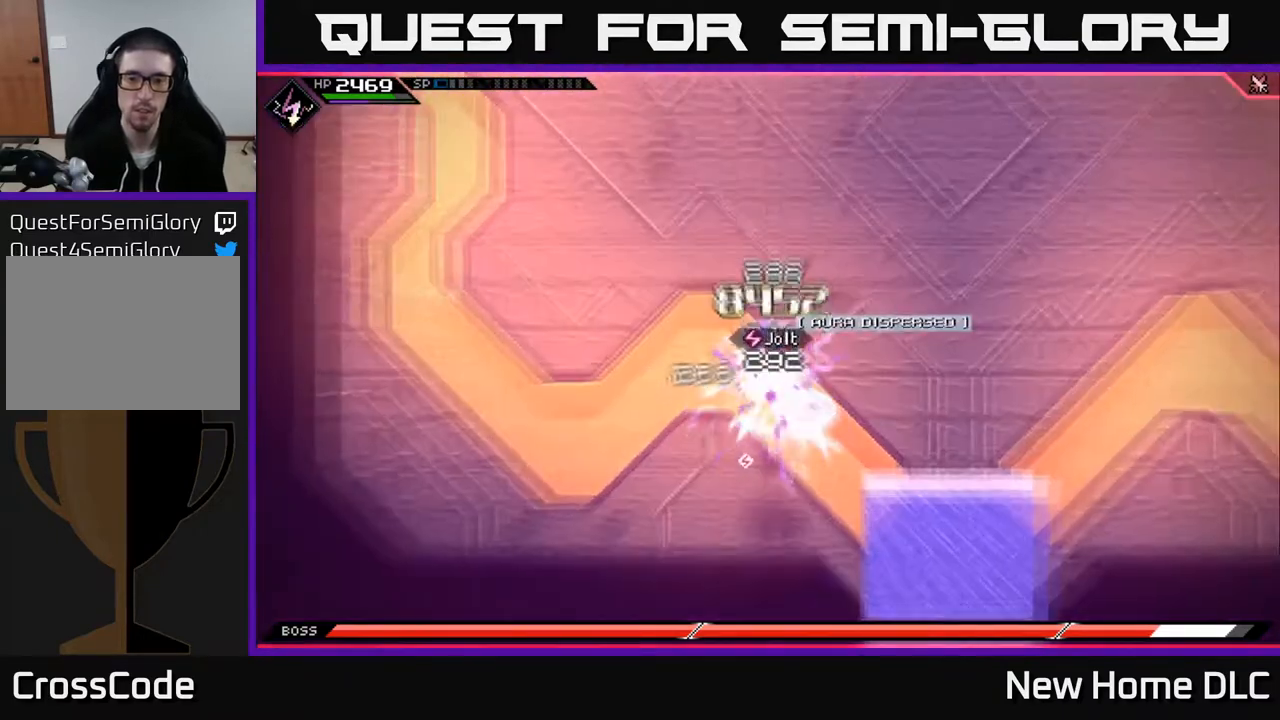
{"buttons": [], "left_stick": "center", "right_stick": "center", "events": []}
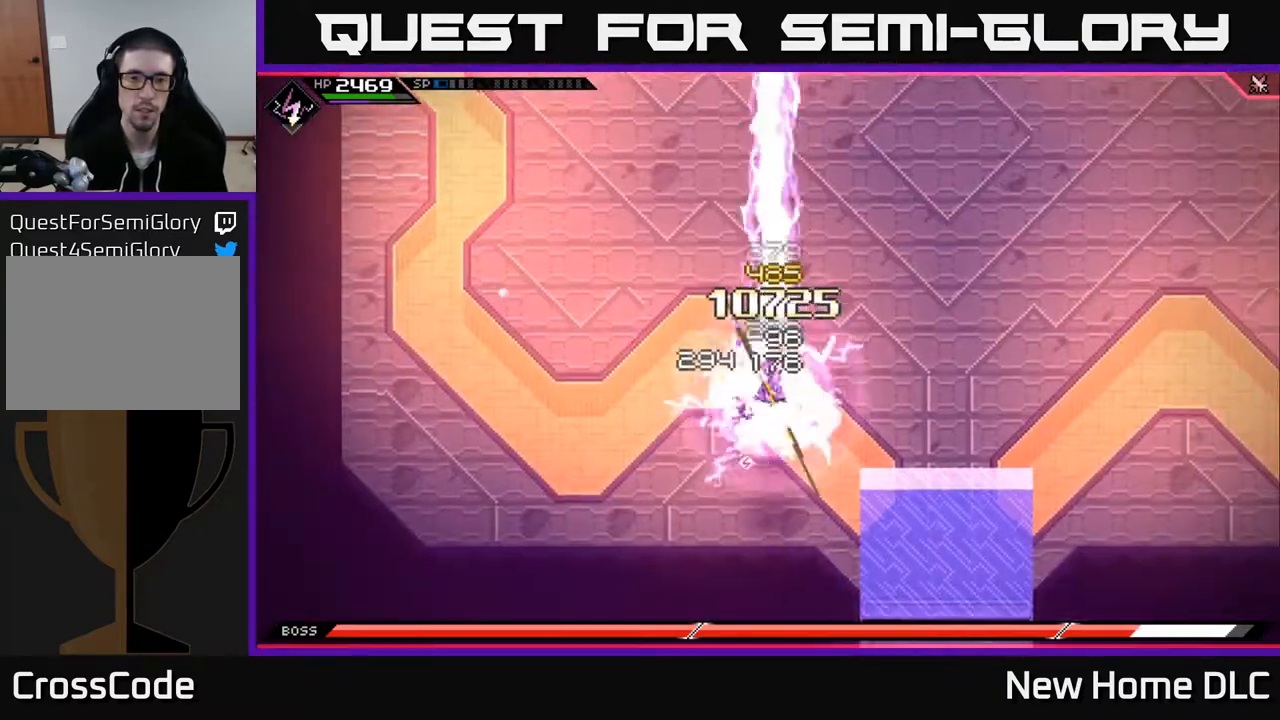
{"buttons": [], "left_stick": "center", "right_stick": "center", "events": []}
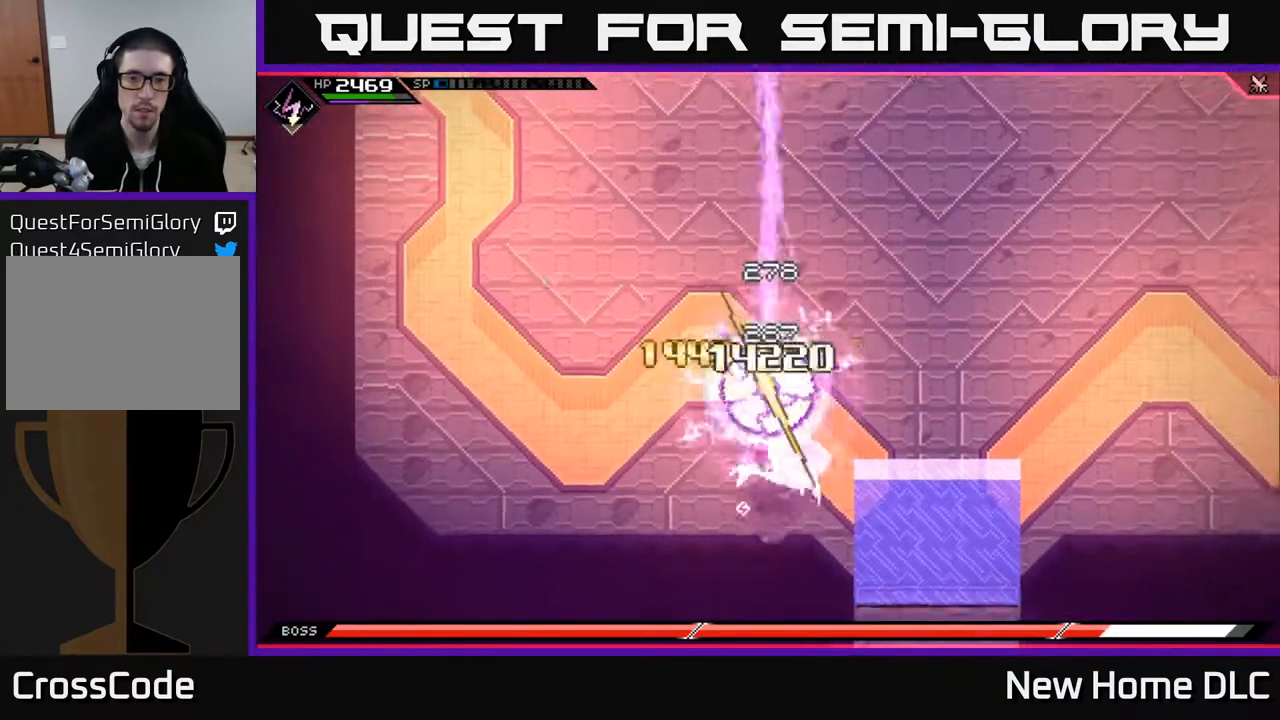
{"buttons": [], "left_stick": "down-right", "right_stick": "center", "events": [[50, "DPAD_LEFT", "down"], [133, "DPAD_LEFT", "up"], [383, "X", "down"], [400, "left_stick", "down-right"], [450, "X", "up"]]}
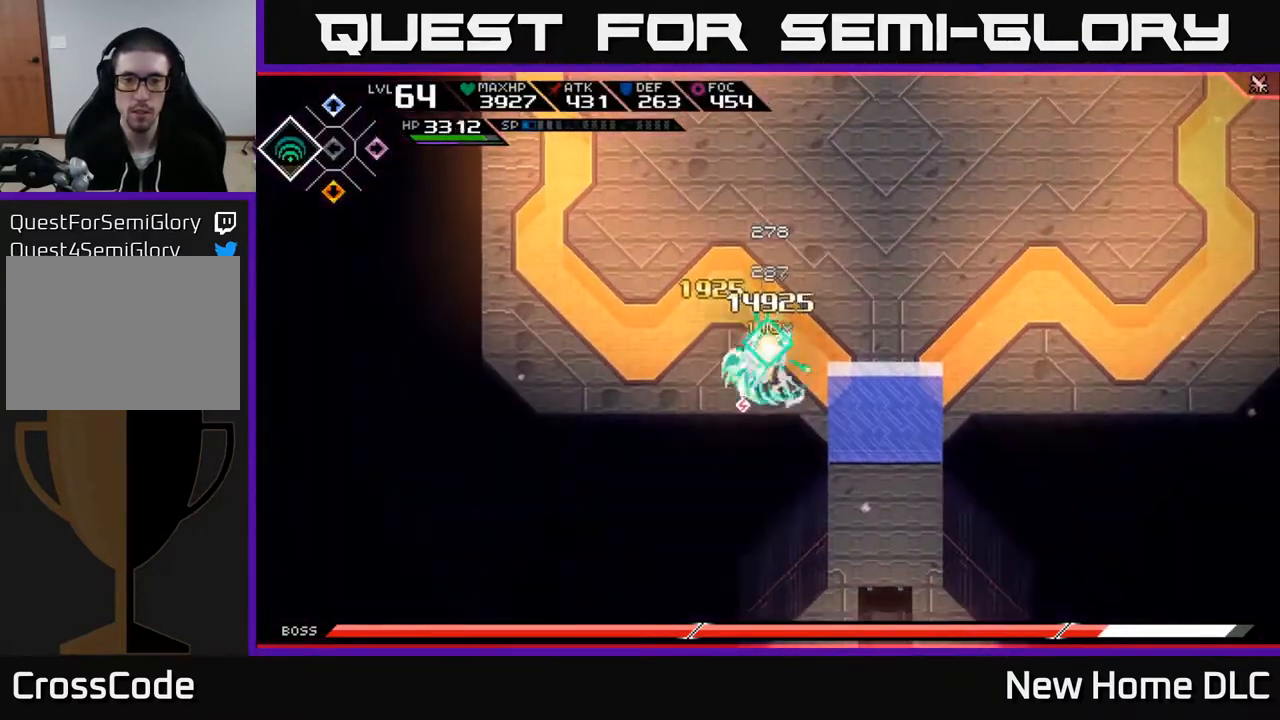
{"buttons": [], "left_stick": "down-left", "right_stick": "center", "events": [[33, "X", "down"], [100, "left_stick", "up-right"], [117, "X", "up"], [200, "X", "down"], [283, "X", "up"], [367, "X", "down"], [383, "left_stick", "up-left"], [450, "X", "up"], [450, "left_stick", "down-left"]]}
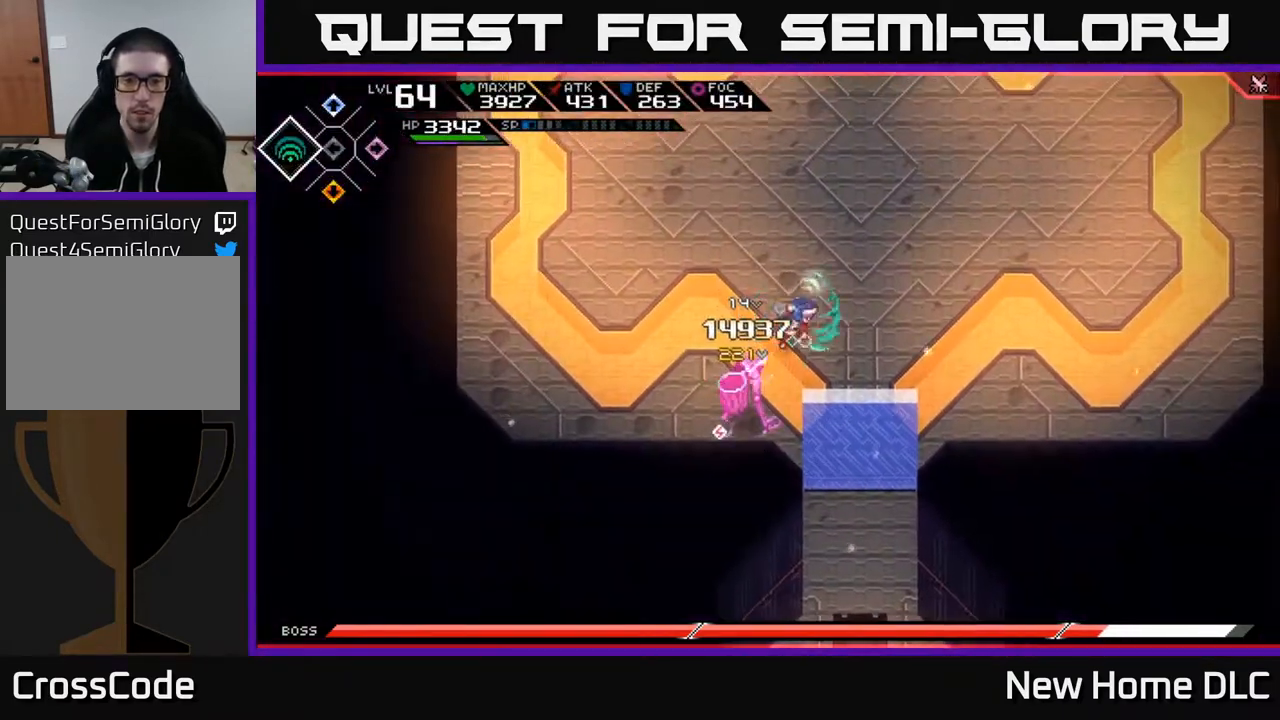
{"buttons": ["DPAD_LEFT"], "left_stick": "center", "right_stick": "center", "events": [[67, "X", "down"], [150, "X", "up"], [183, "left_stick", "down"], [233, "X", "down"], [350, "X", "up"], [350, "left_stick", "center"], [417, "X", "down"], [483, "DPAD_LEFT", "down"], [500, "X", "up"]]}
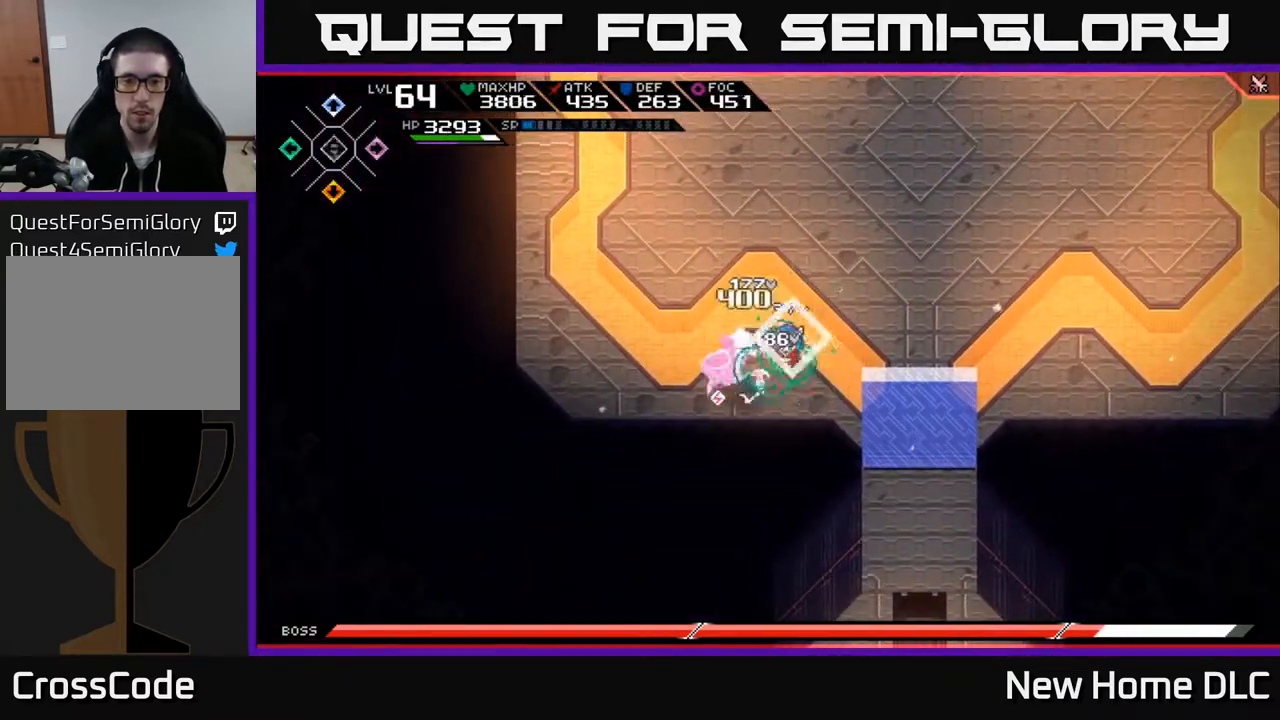
{"buttons": ["X"], "left_stick": "down", "right_stick": "center", "events": [[100, "DPAD_LEFT", "up"], [300, "X", "down"], [400, "X", "up"], [467, "left_stick", "down"], [483, "X", "down"]]}
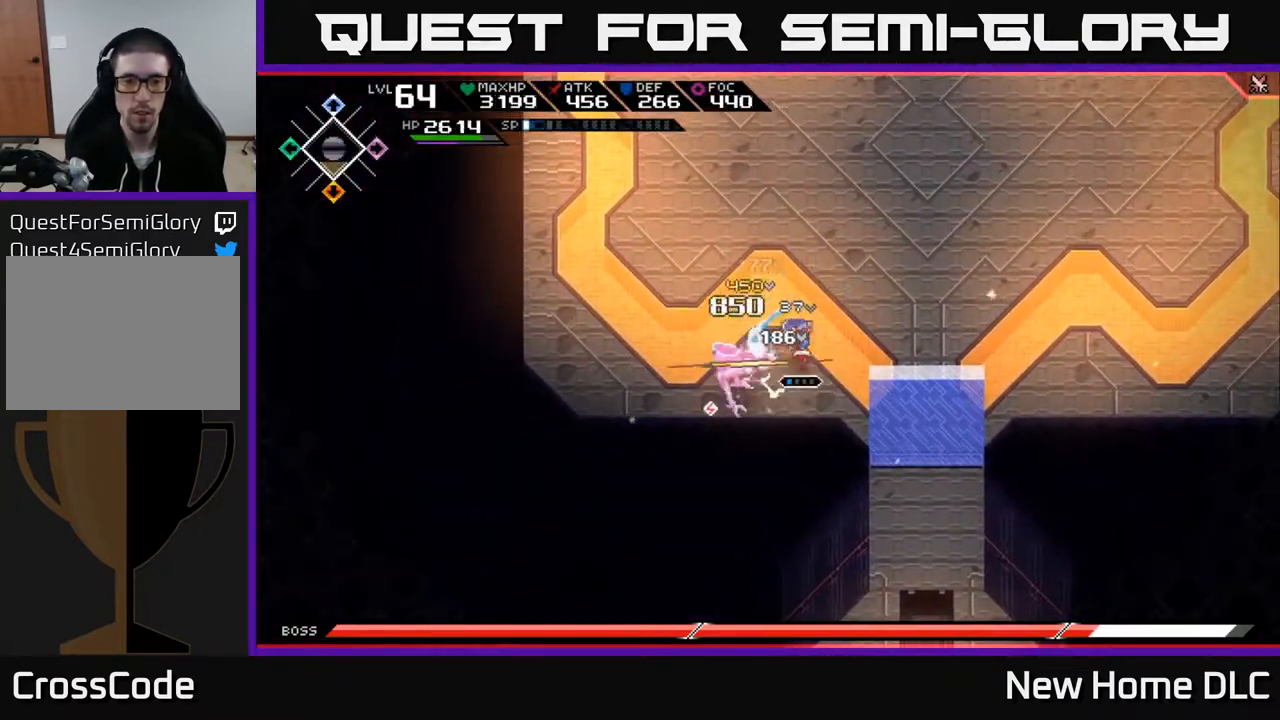
{"buttons": [], "left_stick": "left", "right_stick": "center", "events": [[17, "left_stick", "down-left"], [83, "X", "up"], [150, "X", "down"], [233, "left_stick", "left"], [250, "X", "up"], [333, "X", "down"], [417, "X", "up"]]}
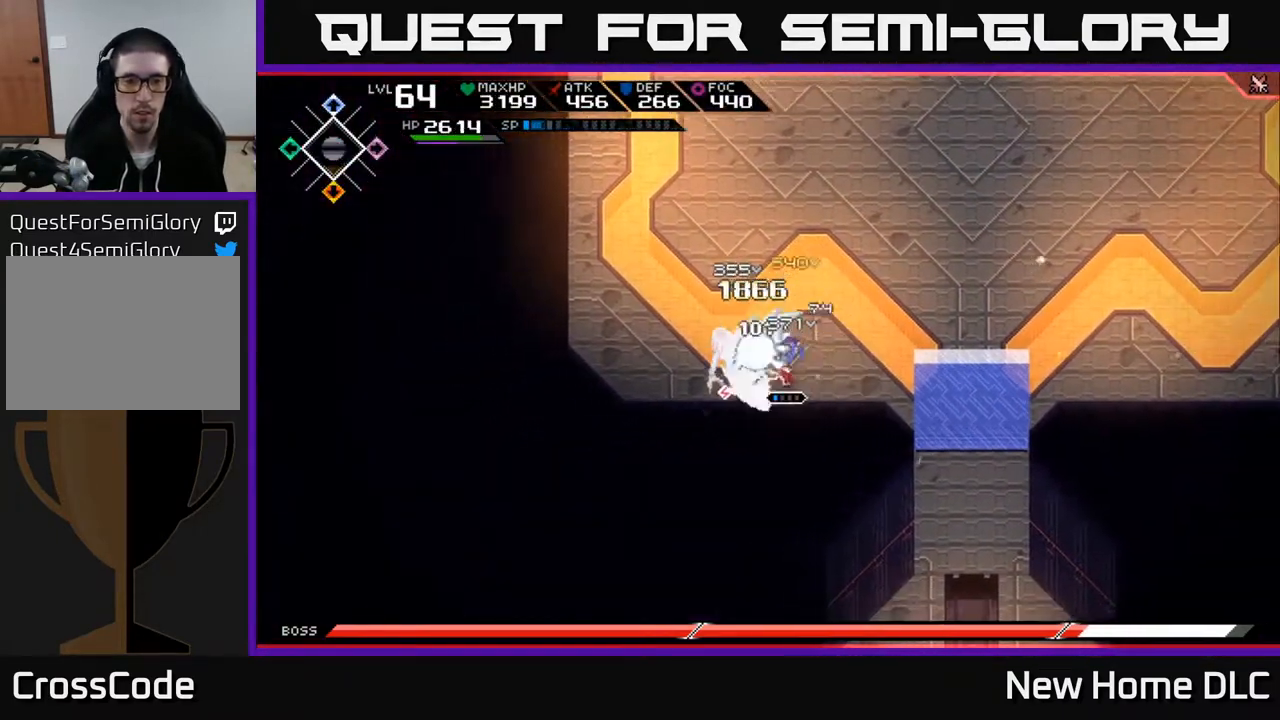
{"buttons": [], "left_stick": "center", "right_stick": "center", "events": [[33, "R2", "down"], [33, "X", "down"], [133, "X", "up"], [150, "R2", "up"], [300, "left_stick", "center"]]}
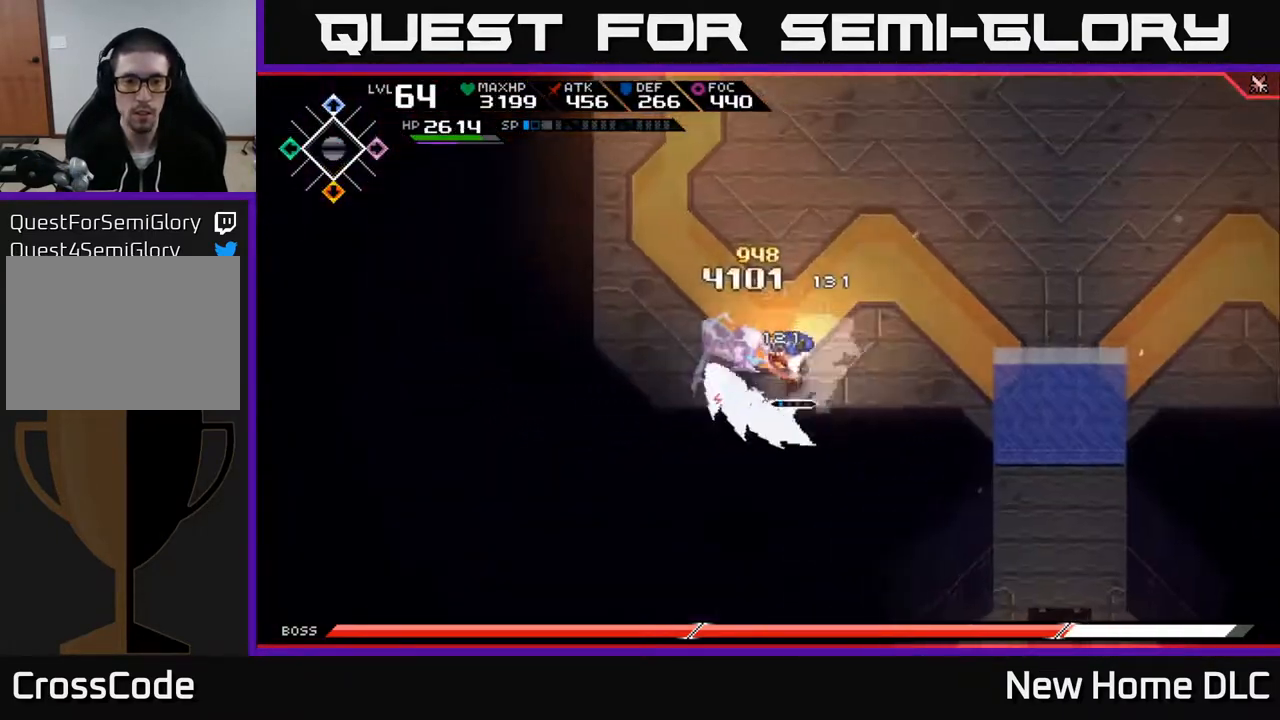
{"buttons": ["X"], "left_stick": "up", "right_stick": "center", "events": [[467, "X", "down"], [483, "left_stick", "up"]]}
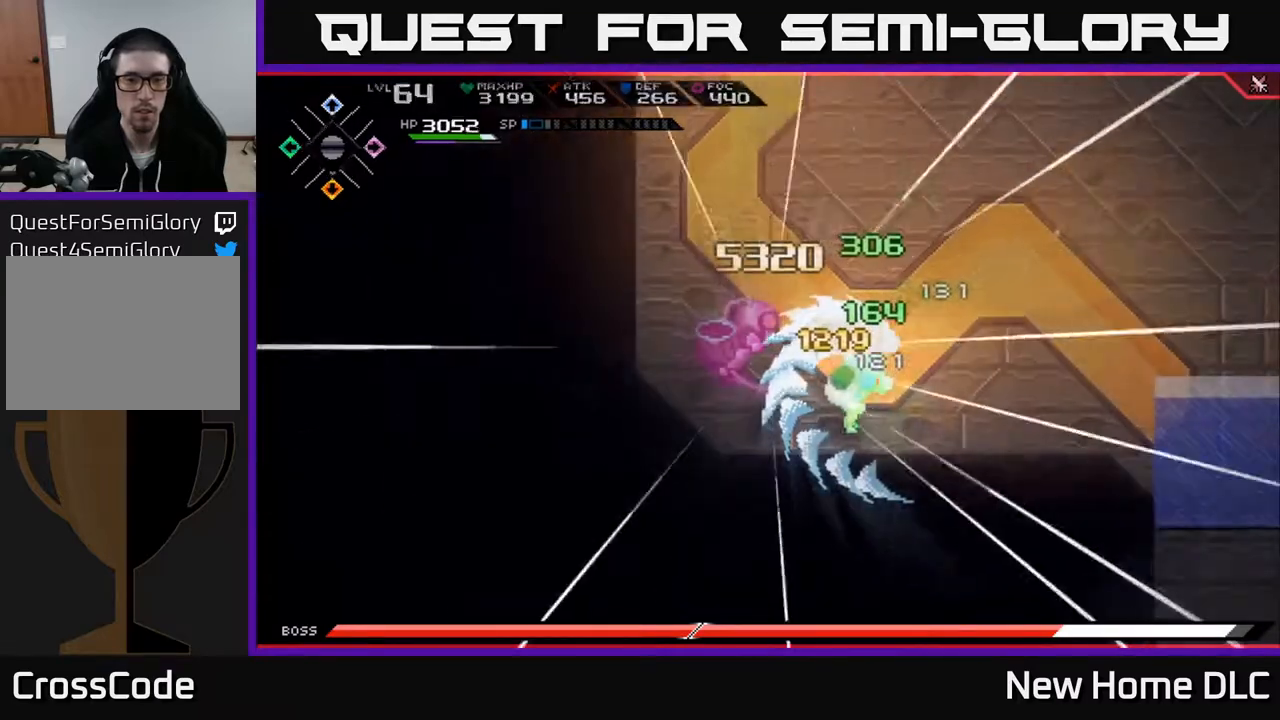
{"buttons": [], "left_stick": "up", "right_stick": "center", "events": [[50, "X", "up"], [100, "left_stick", "left"], [150, "X", "down"], [233, "X", "up"], [317, "left_stick", "up-left"], [333, "X", "down"], [433, "X", "up"], [483, "left_stick", "up"]]}
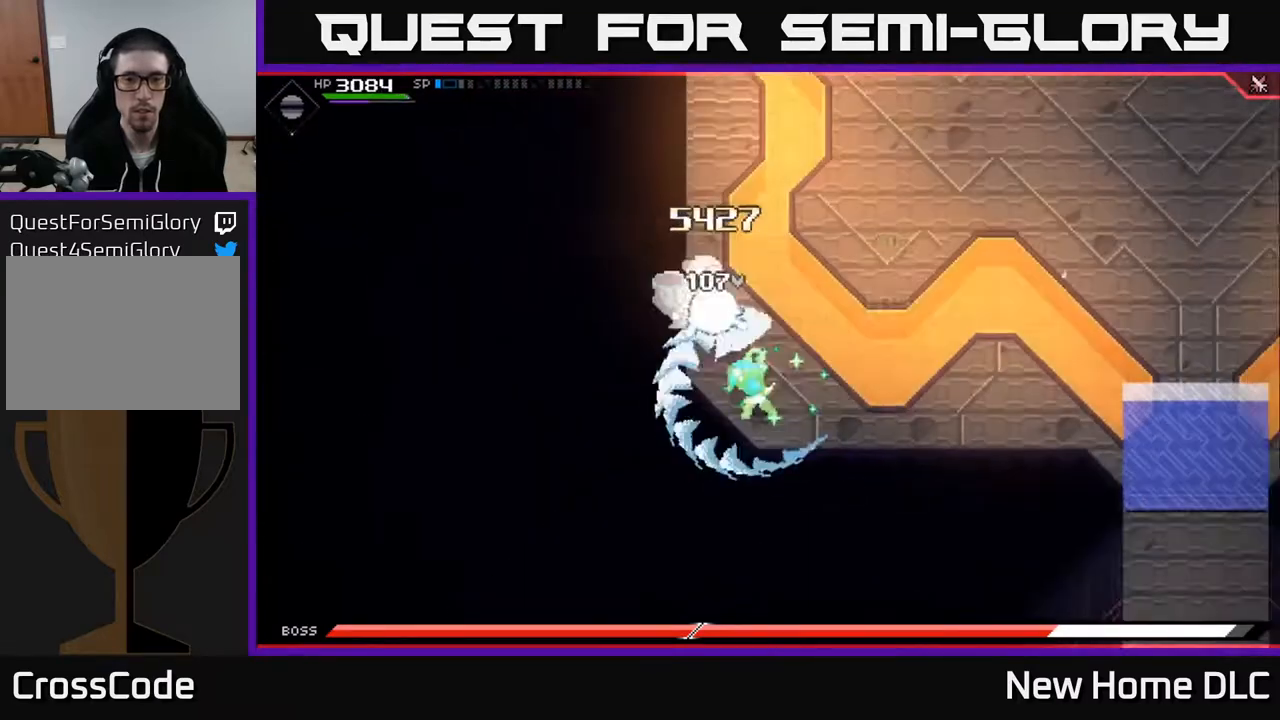
{"buttons": ["X"], "left_stick": "up", "right_stick": "center", "events": [[17, "X", "down"], [100, "X", "up"], [183, "X", "down"], [283, "X", "up"], [333, "X", "down"], [450, "X", "up"], [500, "X", "down"]]}
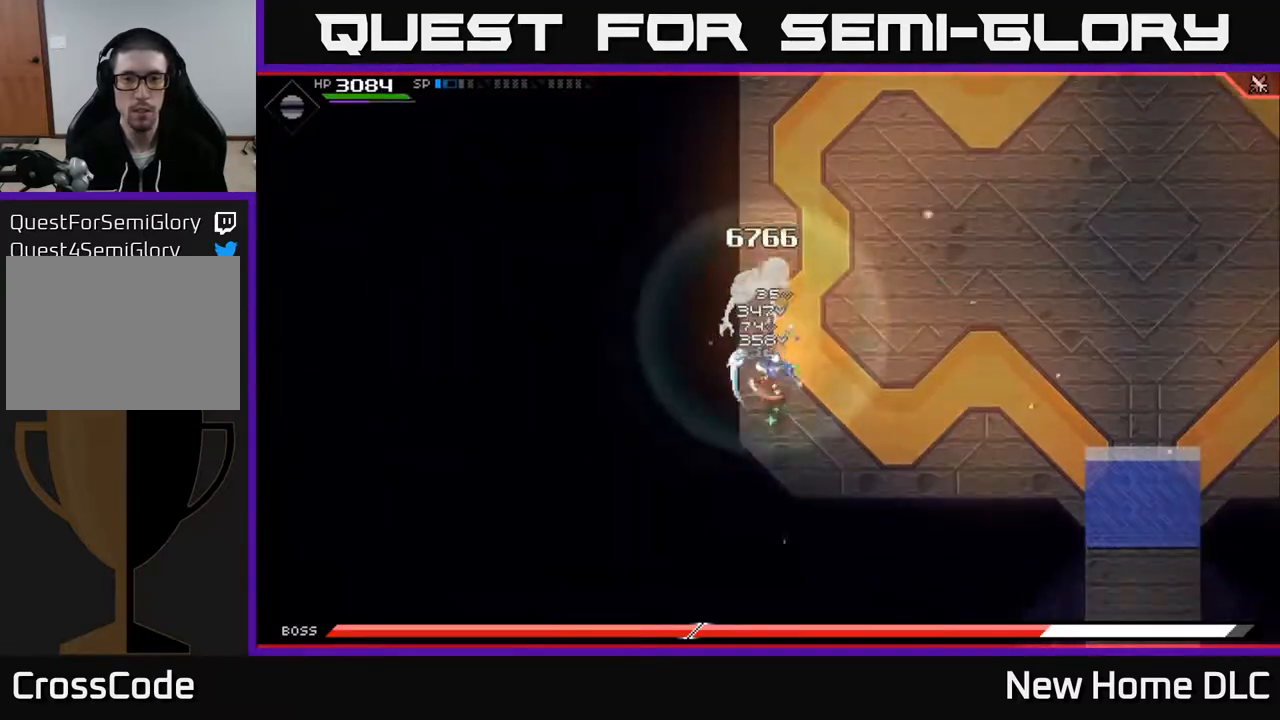
{"buttons": ["L1"], "left_stick": "up-right", "right_stick": "center", "events": [[100, "X", "up"], [133, "left_stick", "up-right"], [250, "L1", "down"], [333, "L1", "up"], [417, "L1", "down"]]}
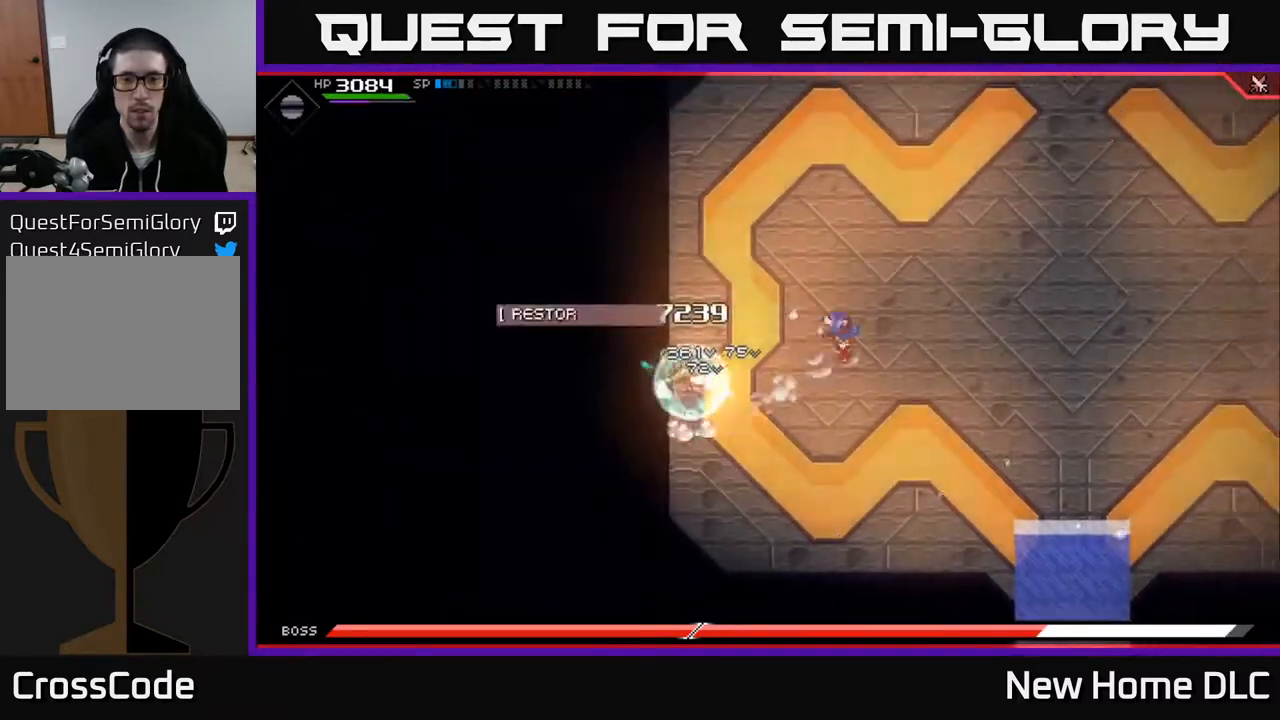
{"buttons": [], "left_stick": "up-right", "right_stick": "down-left", "events": [[17, "L1", "up"], [417, "right_stick", "down-left"]]}
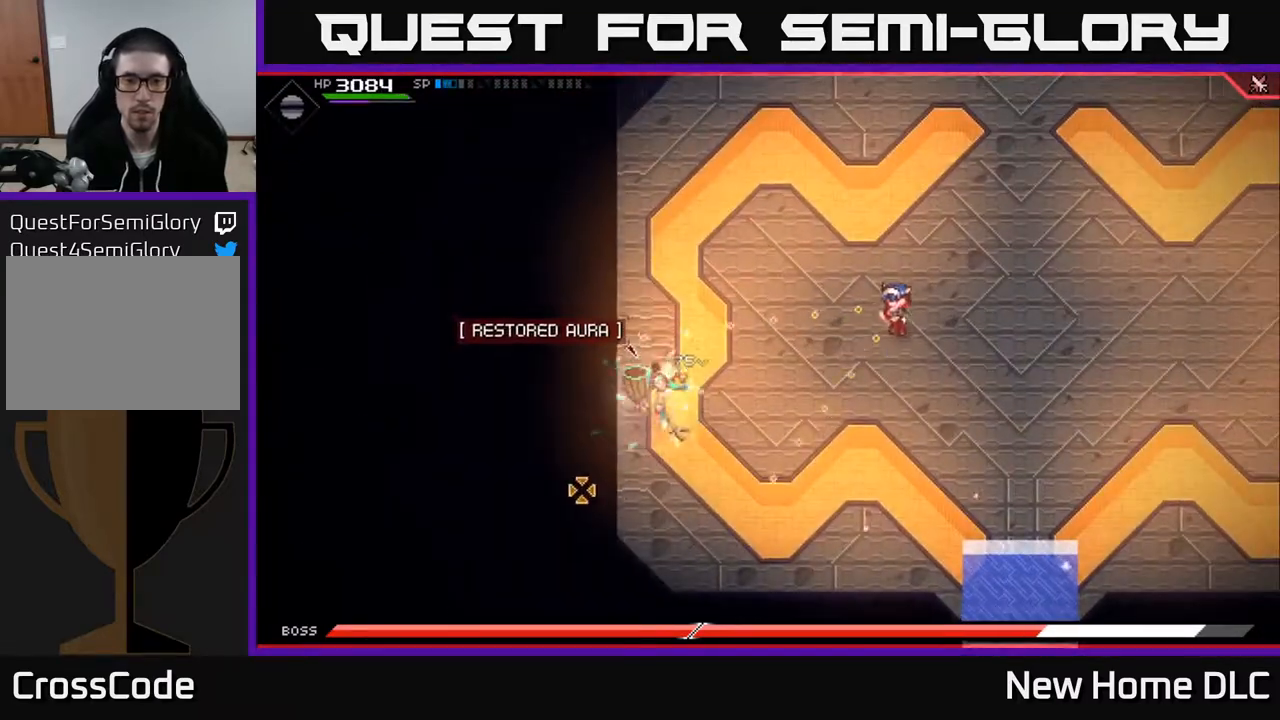
{"buttons": [], "left_stick": "up-right", "right_stick": "down-left", "events": [[367, "R1", "down"], [467, "R1", "up"]]}
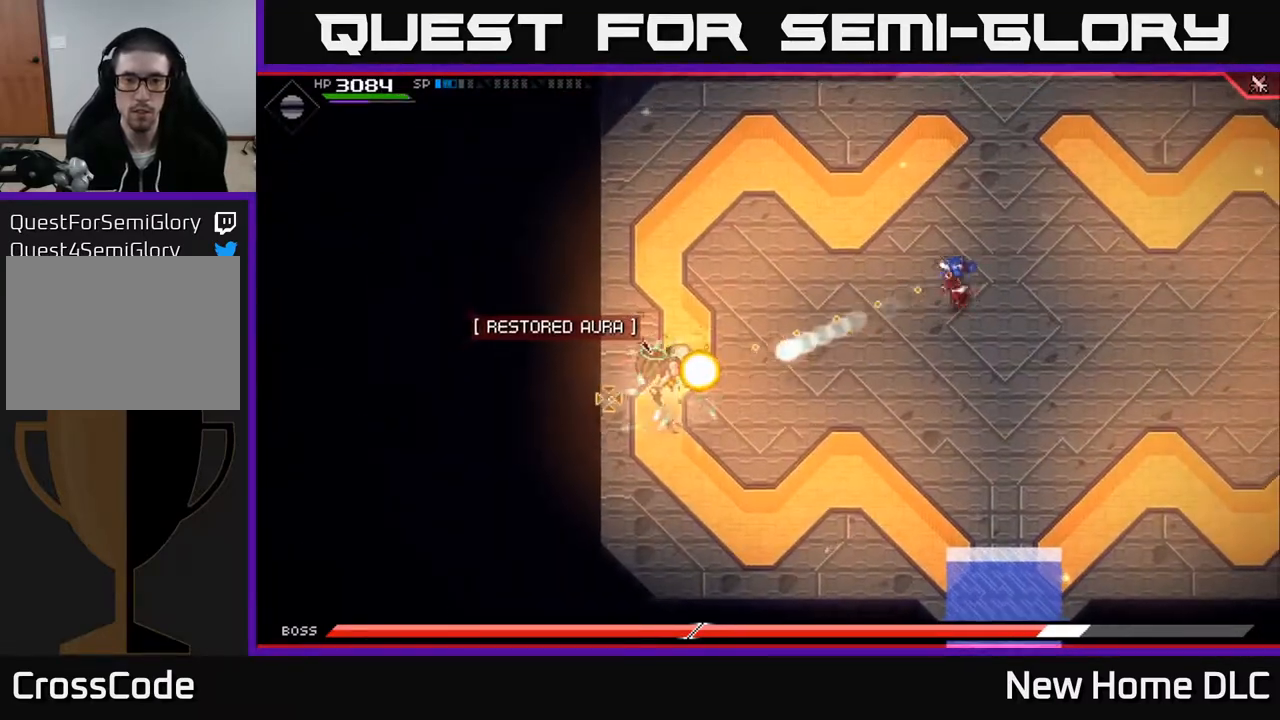
{"buttons": [], "left_stick": "right", "right_stick": "down-left", "events": [[33, "L1", "down"], [150, "L1", "up"], [150, "left_stick", "right"], [300, "L1", "down"], [400, "L1", "up"]]}
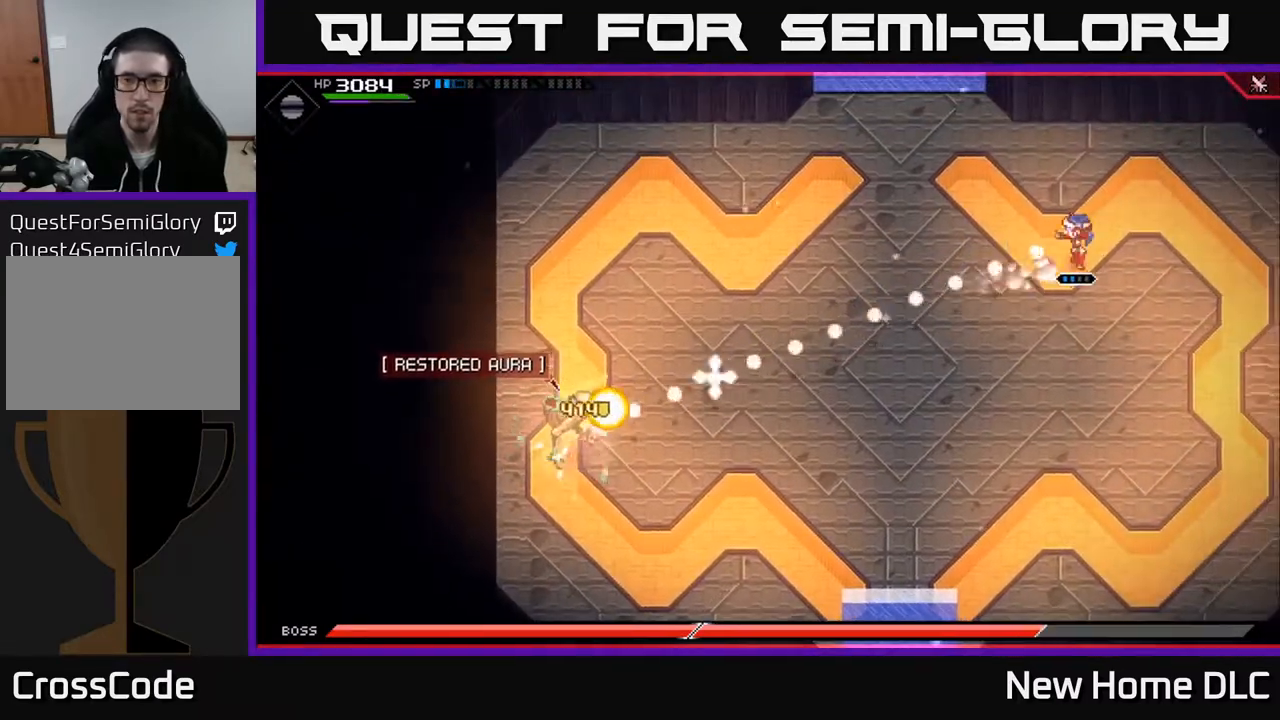
{"buttons": [], "left_stick": "up", "right_stick": "center", "events": [[83, "left_stick", "up-right"], [100, "right_stick", "center"], [400, "left_stick", "up"]]}
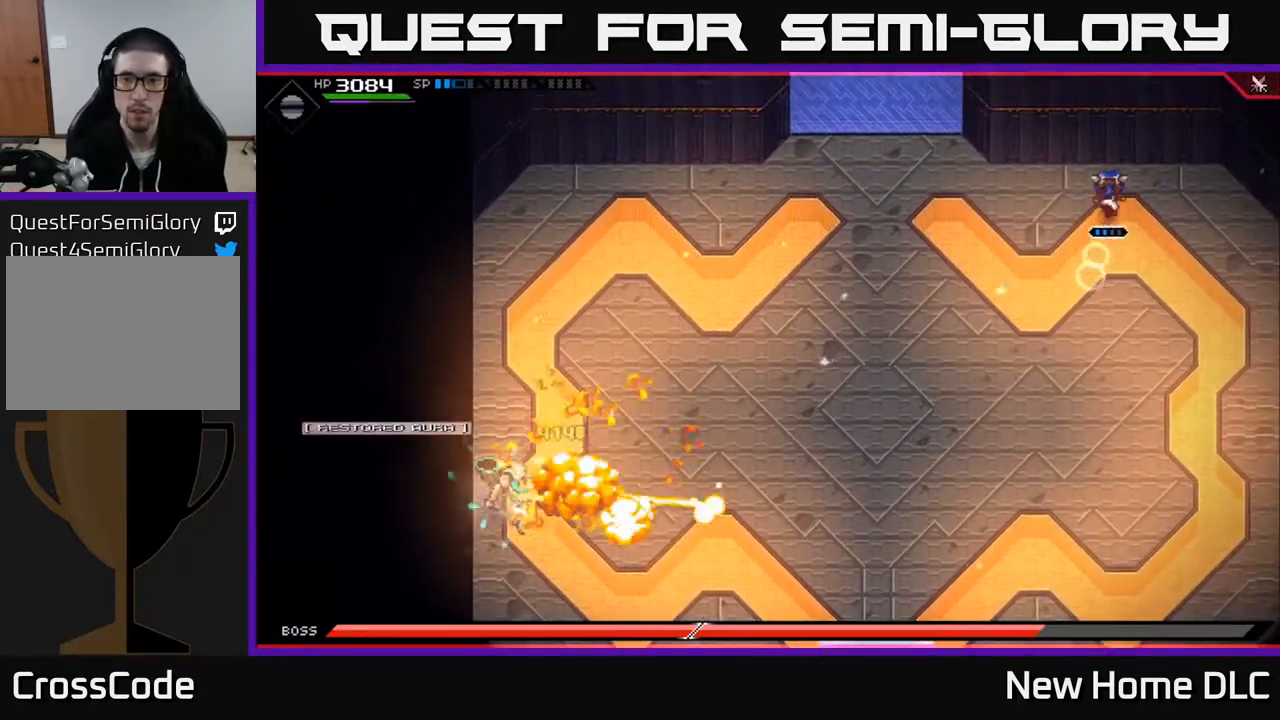
{"buttons": [], "left_stick": "down", "right_stick": "center", "events": [[233, "left_stick", "right"], [350, "L1", "down"], [400, "left_stick", "down"], [467, "L1", "up"]]}
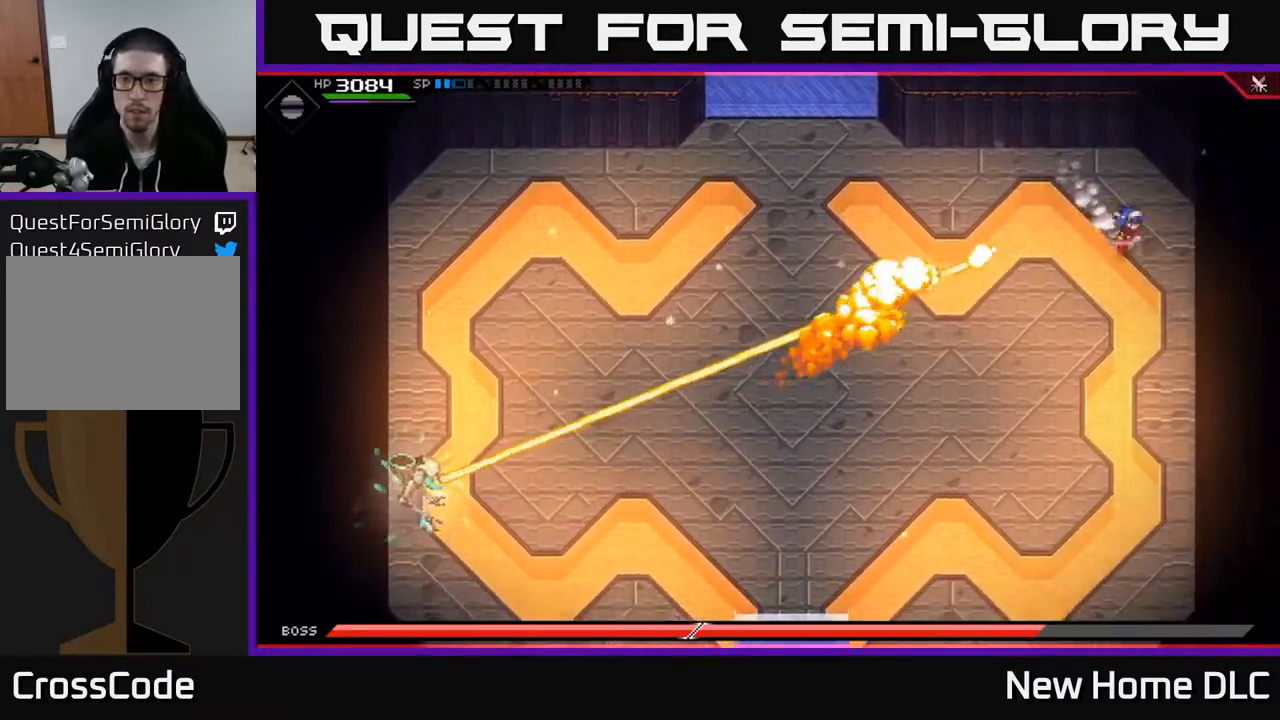
{"buttons": ["L1"], "left_stick": "down-left", "right_stick": "center", "events": [[33, "L1", "down"], [117, "L1", "up"], [183, "L1", "down"], [250, "left_stick", "down-left"], [283, "L1", "up"], [383, "L1", "down"]]}
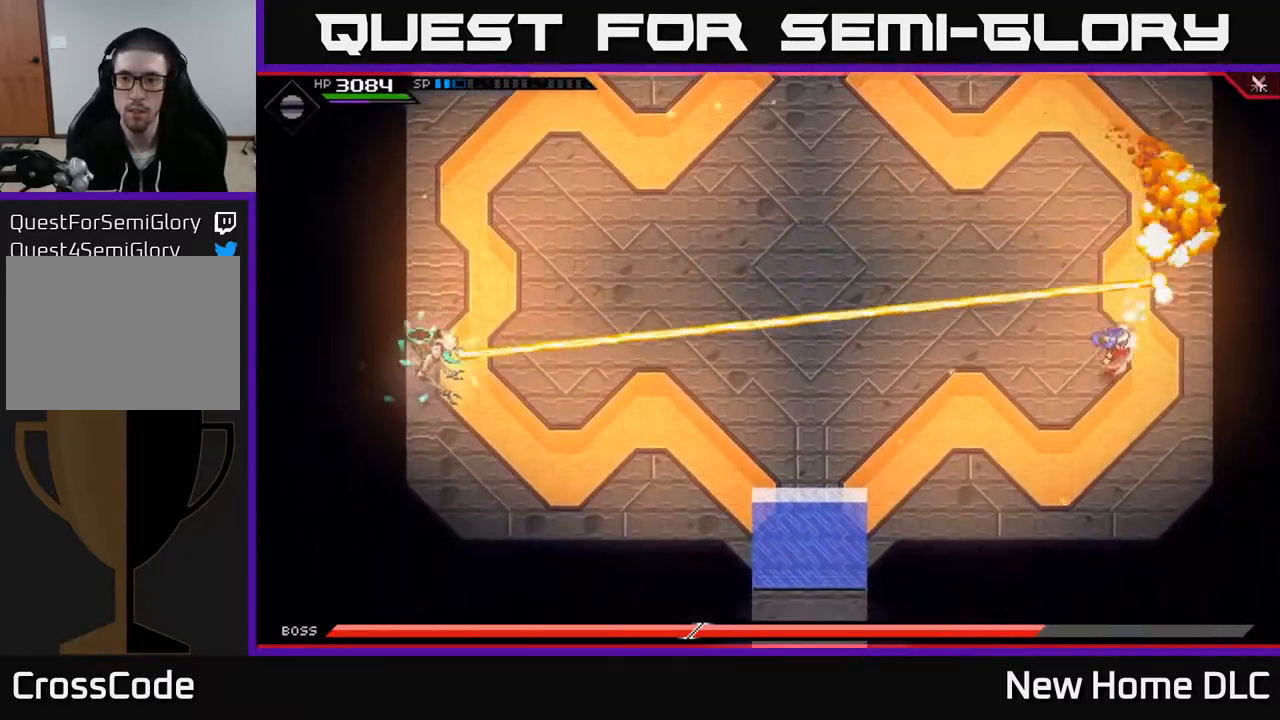
{"buttons": [], "left_stick": "left", "right_stick": "center", "events": [[100, "L1", "up"], [250, "DPAD_RIGHT", "down"], [333, "DPAD_RIGHT", "up"], [433, "left_stick", "left"]]}
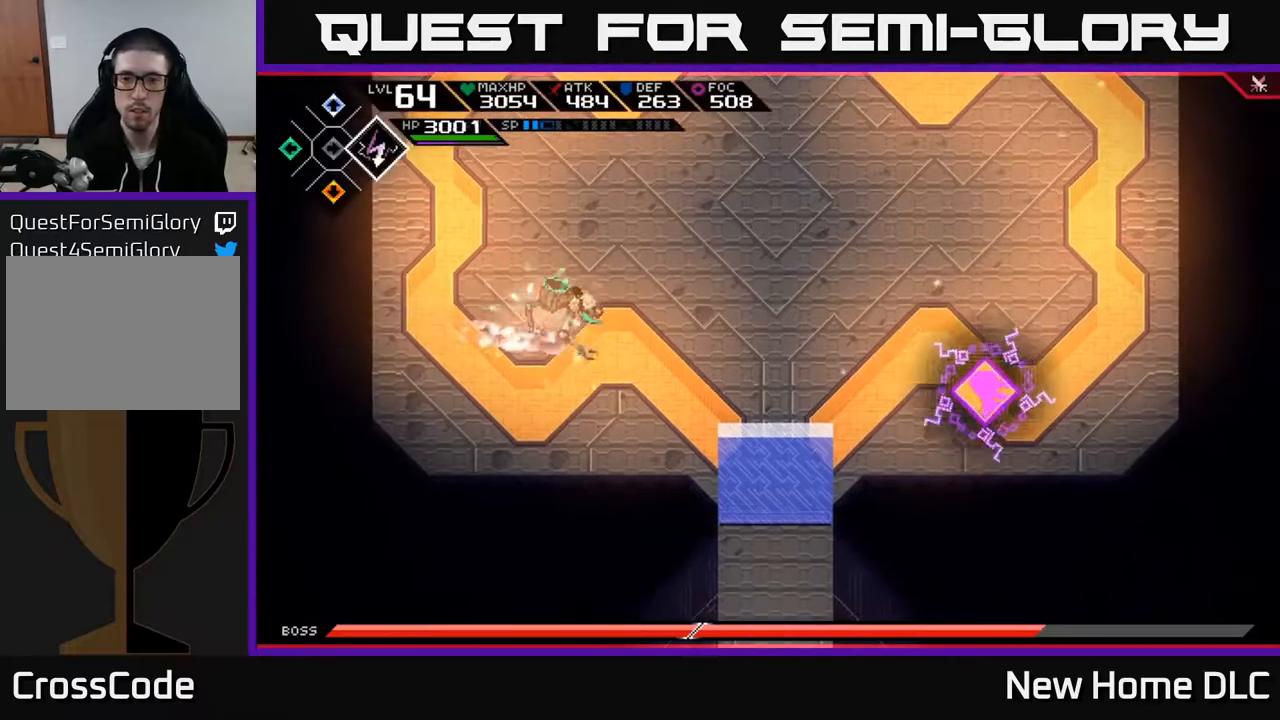
{"buttons": ["R1"], "left_stick": "up-right", "right_stick": "left", "events": [[33, "right_stick", "up-left"], [100, "right_stick", "left"], [133, "left_stick", "down"], [183, "left_stick", "right"], [233, "left_stick", "up-right"], [467, "R1", "down"]]}
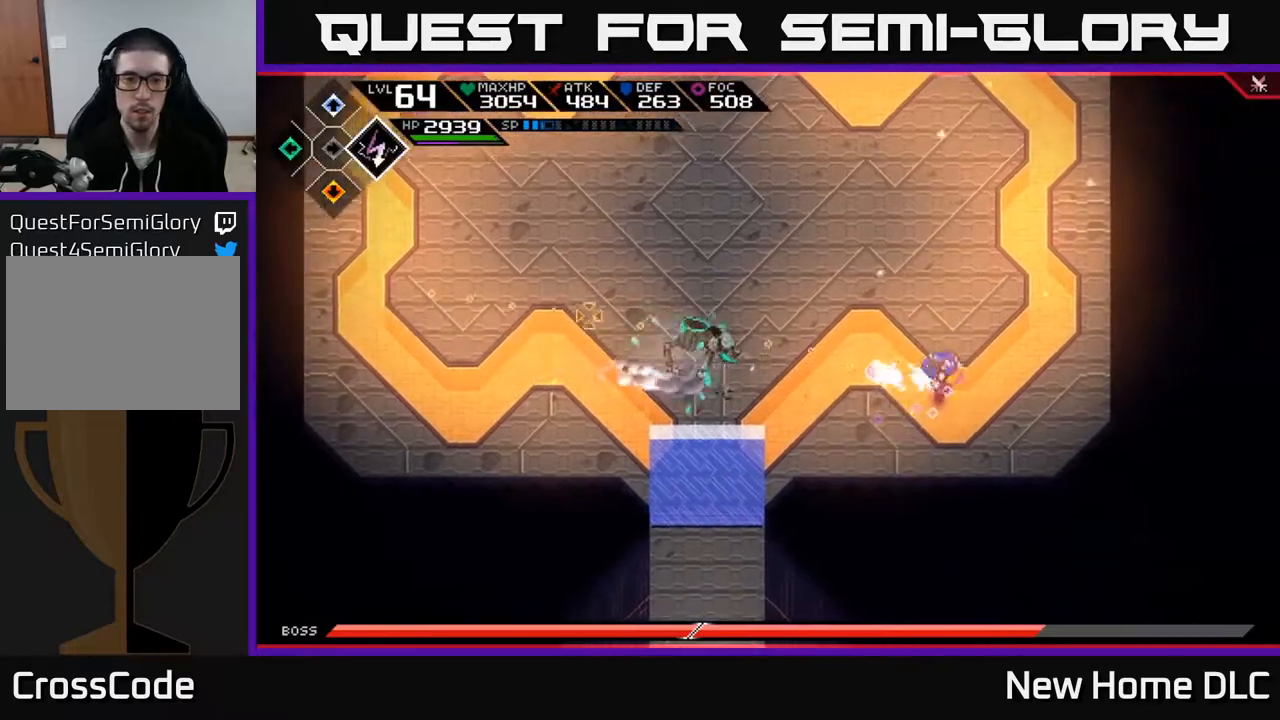
{"buttons": ["R2"], "left_stick": "center", "right_stick": "left", "events": [[67, "R1", "up"], [300, "R2", "down"], [450, "left_stick", "center"]]}
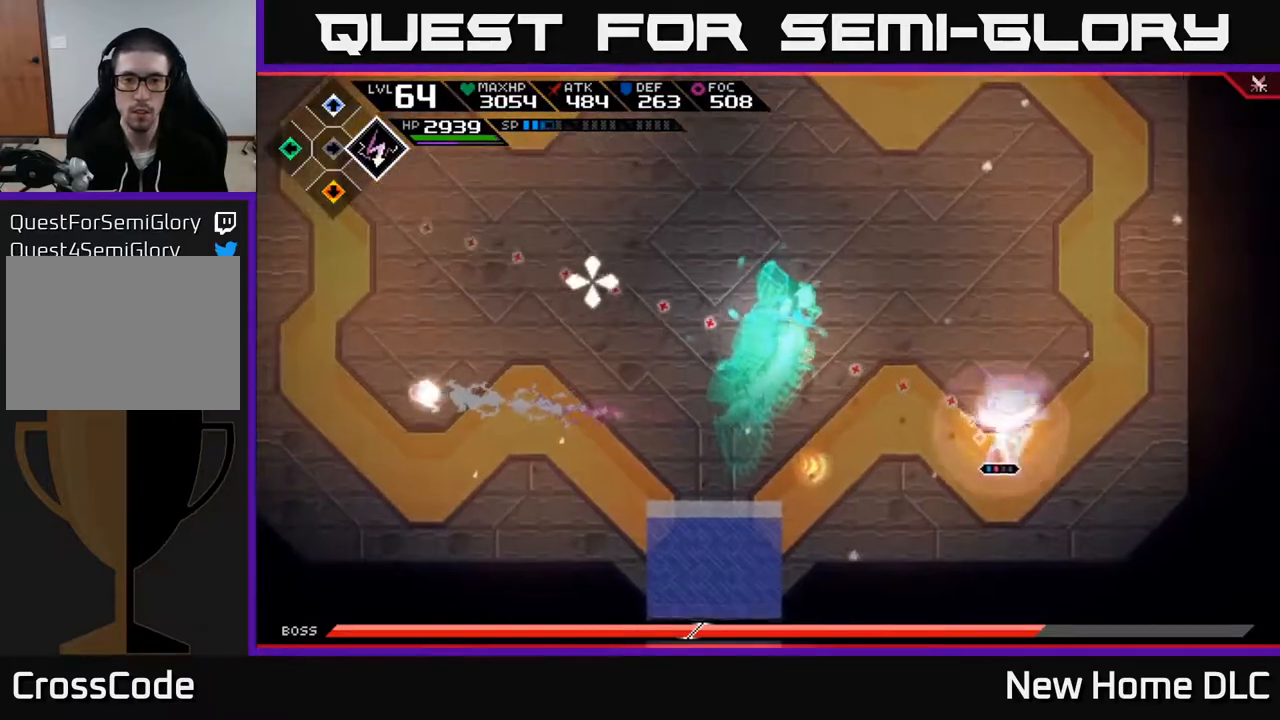
{"buttons": [], "left_stick": "up-right", "right_stick": "left", "events": [[200, "R2", "up"], [450, "left_stick", "up-right"]]}
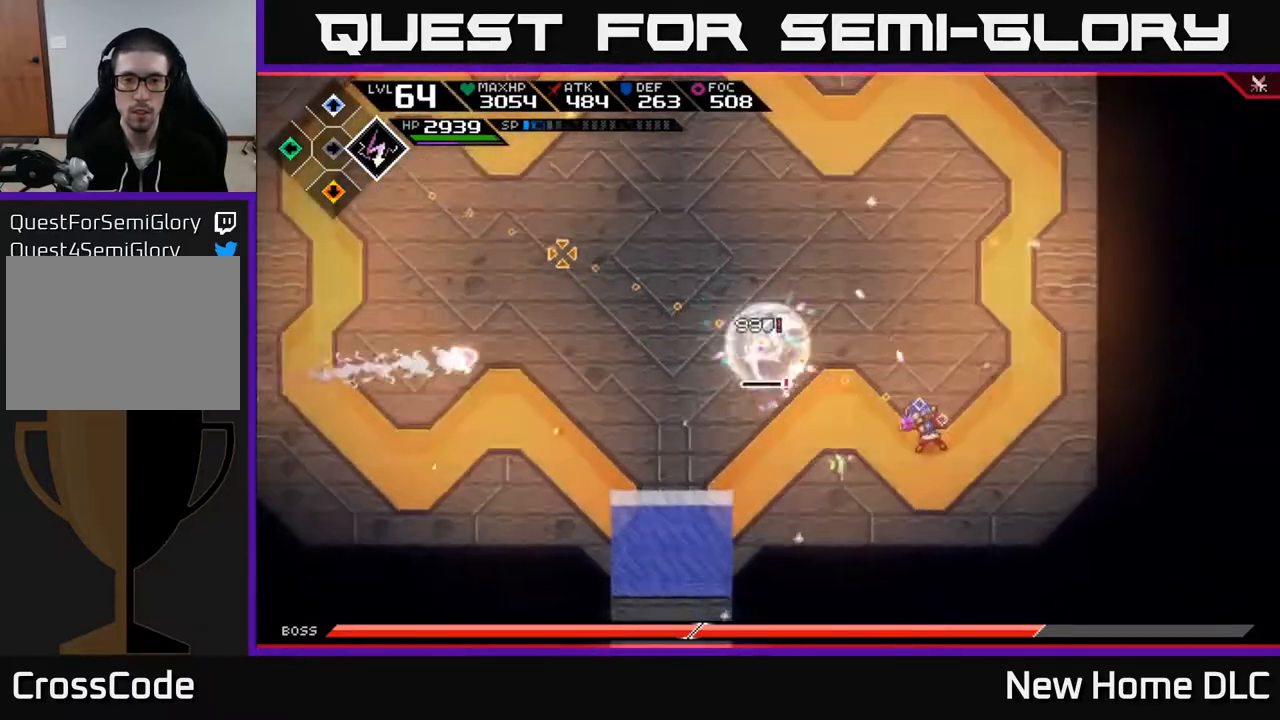
{"buttons": [], "left_stick": "up-left", "right_stick": "left", "events": [[217, "R1", "down"], [283, "L1", "down"], [317, "R1", "up"], [400, "left_stick", "up"], [417, "L1", "up"], [500, "left_stick", "up-left"]]}
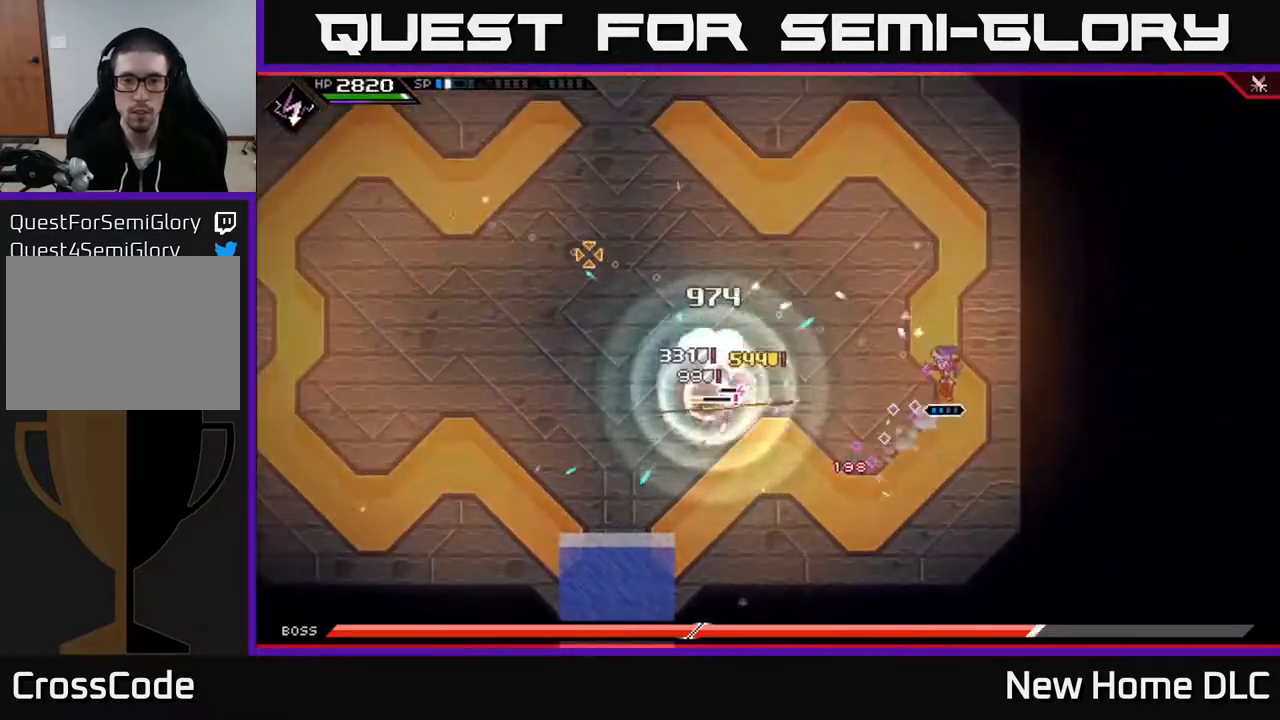
{"buttons": [], "left_stick": "up-left", "right_stick": "left", "events": [[350, "R1", "down"], [500, "R1", "up"]]}
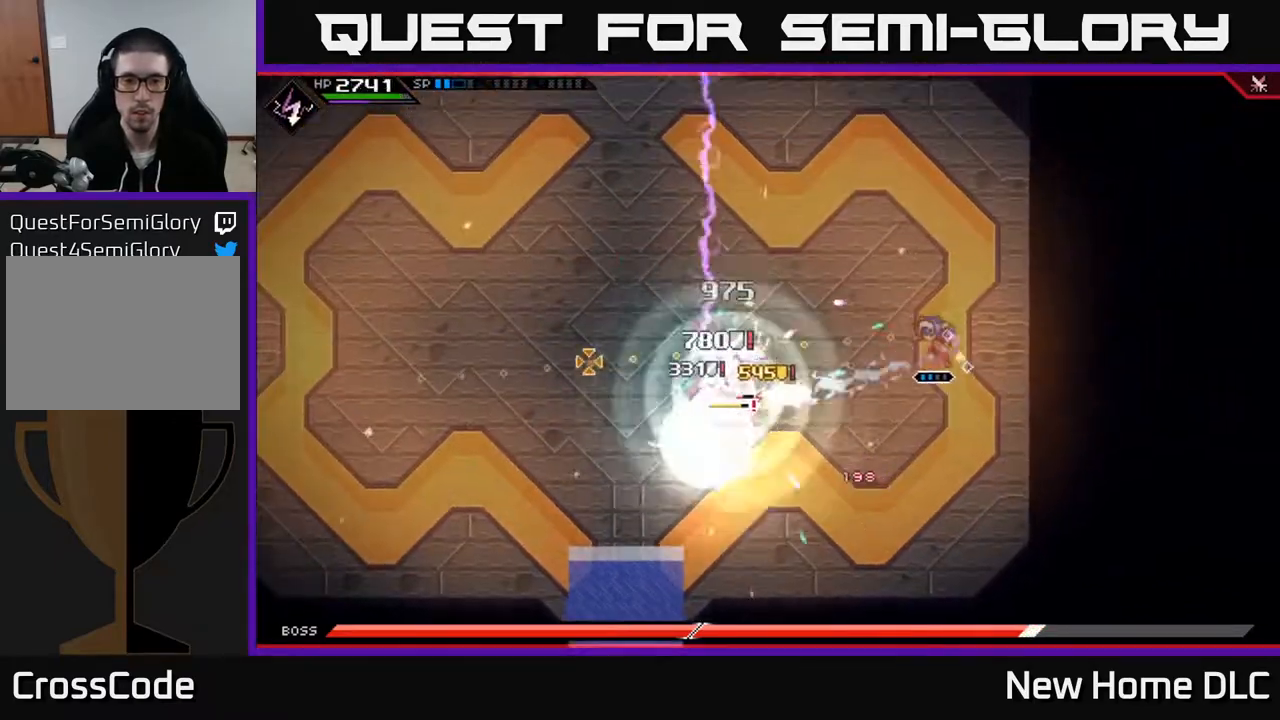
{"buttons": [], "left_stick": "up", "right_stick": "left", "events": [[367, "R1", "down"], [400, "left_stick", "up"], [500, "R1", "up"]]}
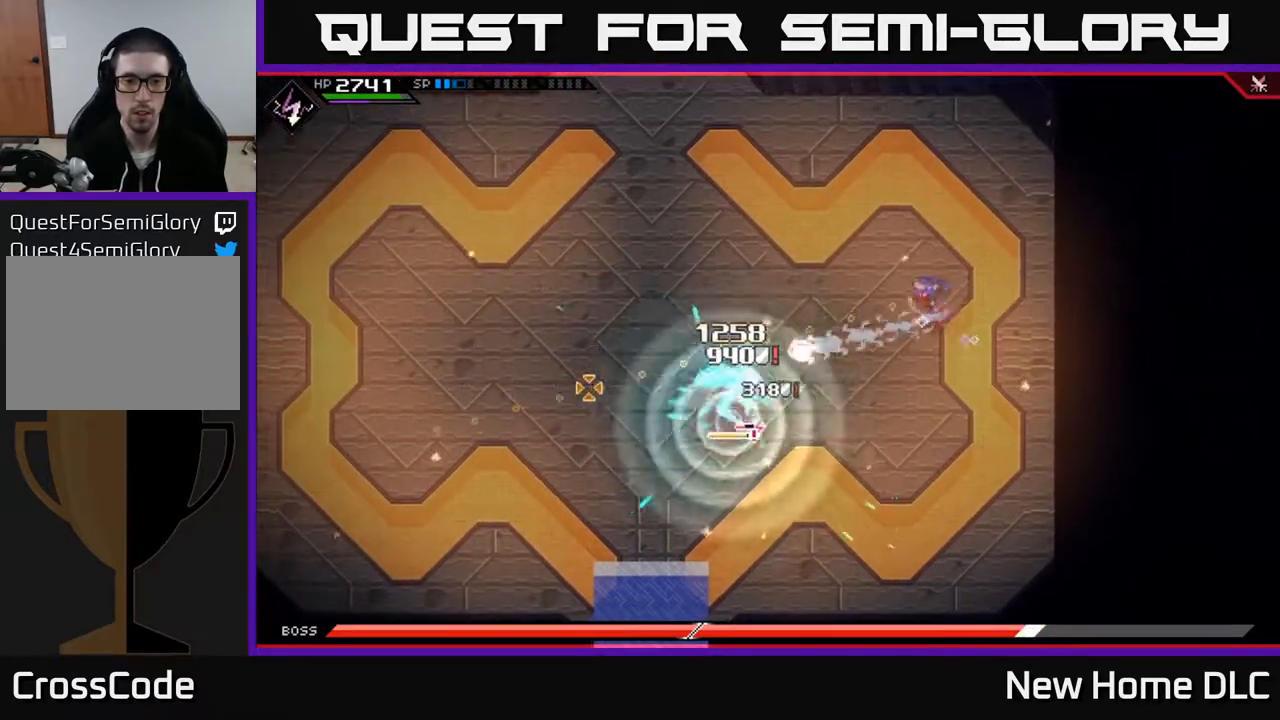
{"buttons": [], "left_stick": "left", "right_stick": "center", "events": [[100, "right_stick", "down-left"], [233, "left_stick", "left"], [250, "right_stick", "center"], [367, "L1", "down"], [483, "L1", "up"]]}
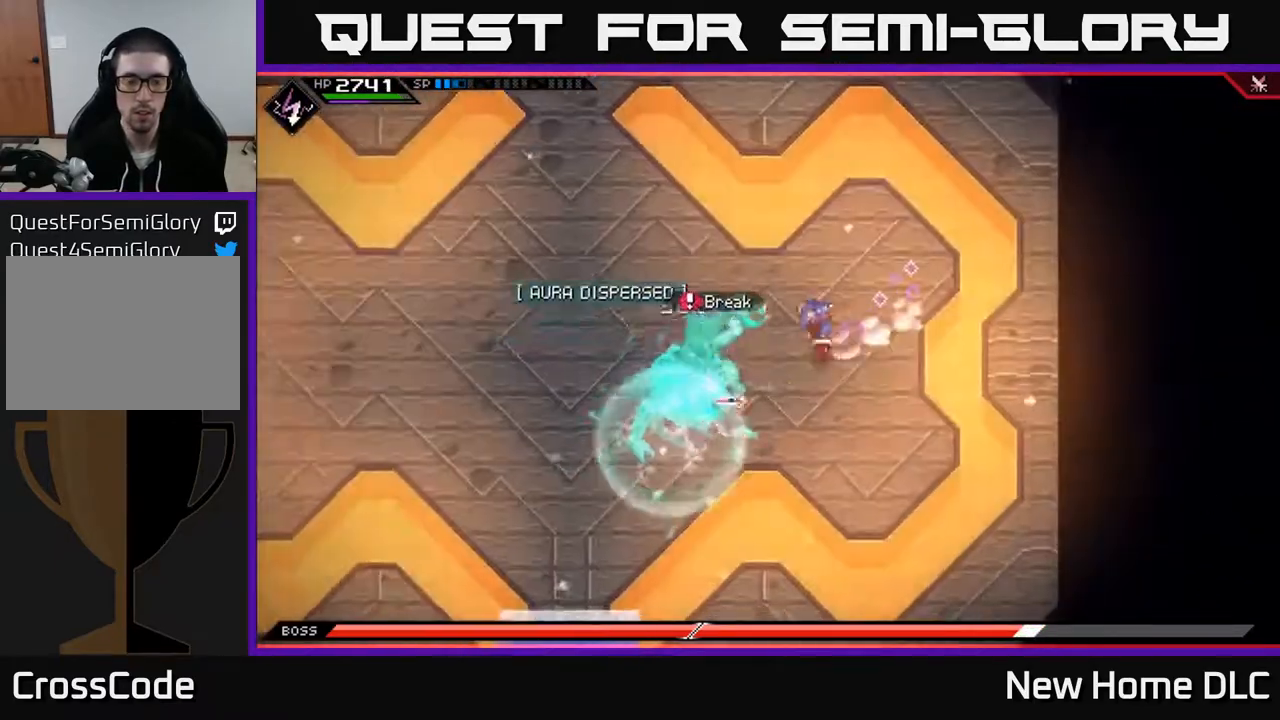
{"buttons": [], "left_stick": "down-left", "right_stick": "center", "events": [[33, "right_stick", "down-left"], [67, "L1", "down"], [167, "L1", "up"], [183, "R1", "down"], [267, "R1", "up"], [350, "right_stick", "center"], [383, "L1", "down"], [483, "L1", "up"], [500, "left_stick", "down-left"]]}
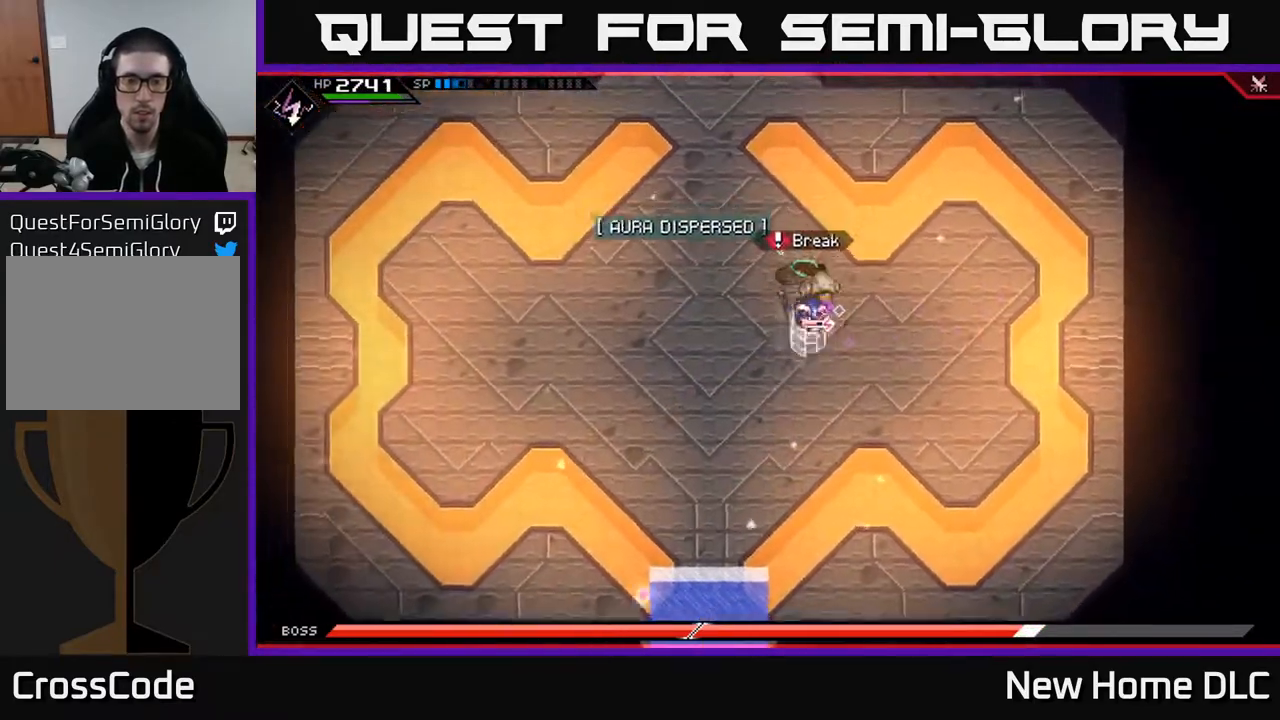
{"buttons": [], "left_stick": "down-left", "right_stick": "center", "events": [[50, "L1", "down"], [283, "L1", "up"]]}